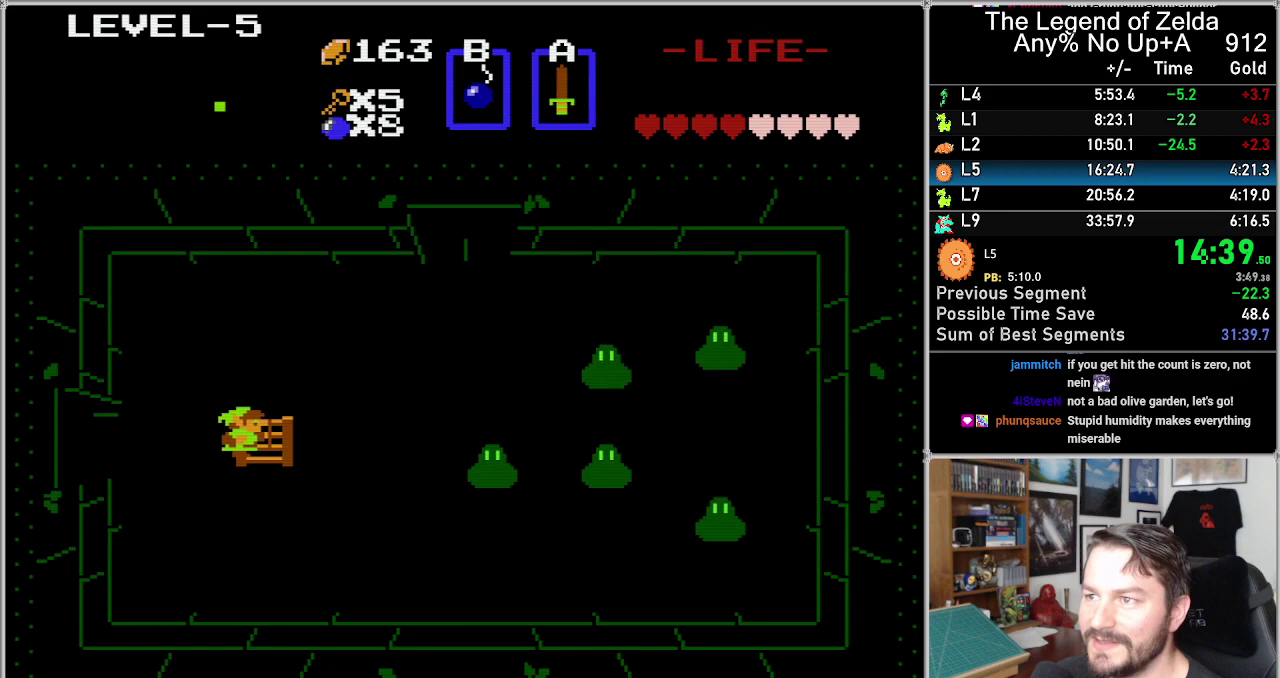
Gameplay with a controller (Nintendo layout); each line is a JSON object with the inputs held at the frame after it. "events" lists button and stick changes between this image and that frame as [ms after this image, input, new state], when the widget could be followed in between. Not read: L3 R3.
{"buttons": ["DPAD_RIGHT"], "events": []}
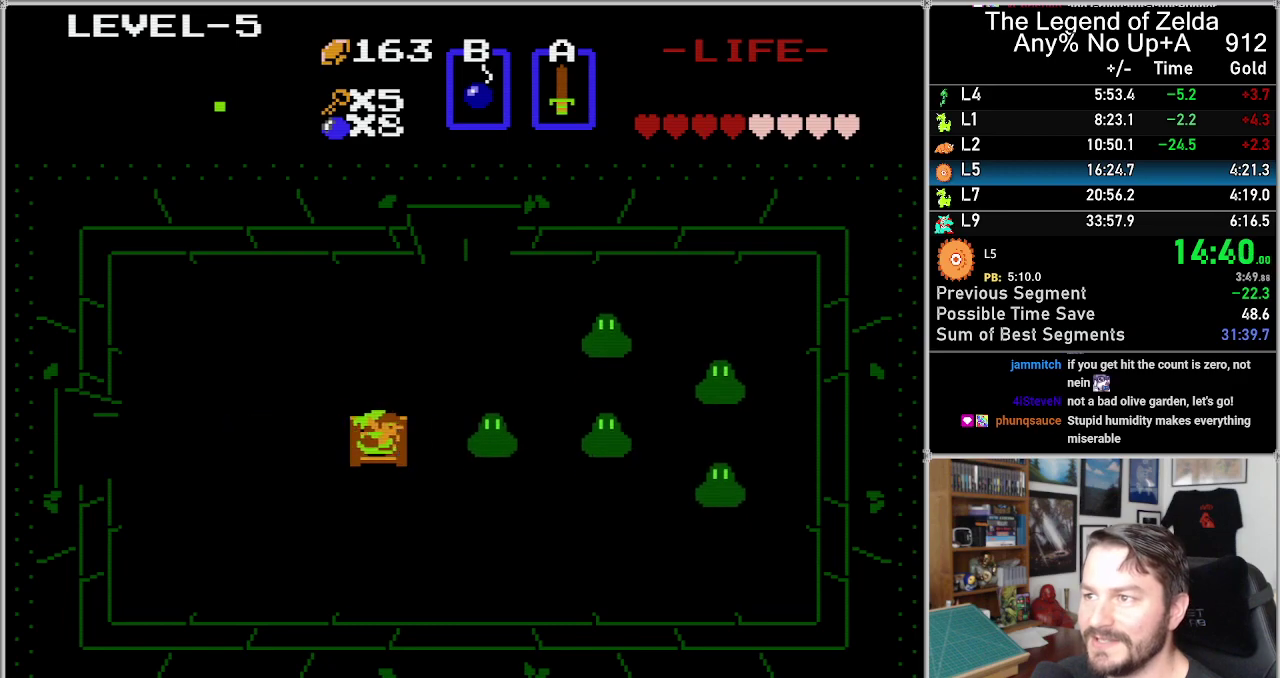
{"buttons": ["DPAD_UP"], "events": [[317, "DPAD_RIGHT", "up"], [317, "DPAD_UP", "down"]]}
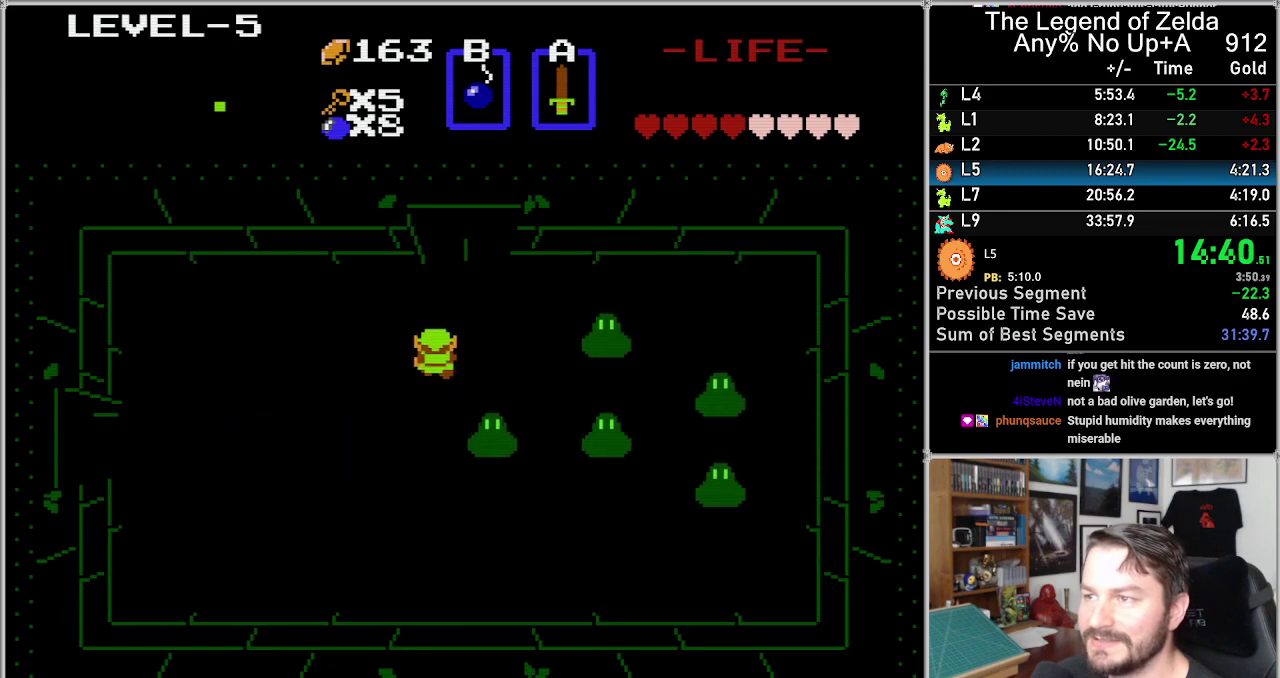
{"buttons": ["DPAD_UP", "DPAD_RIGHT"], "events": [[417, "DPAD_RIGHT", "down"], [417, "DPAD_UP", "up"], [483, "DPAD_UP", "down"]]}
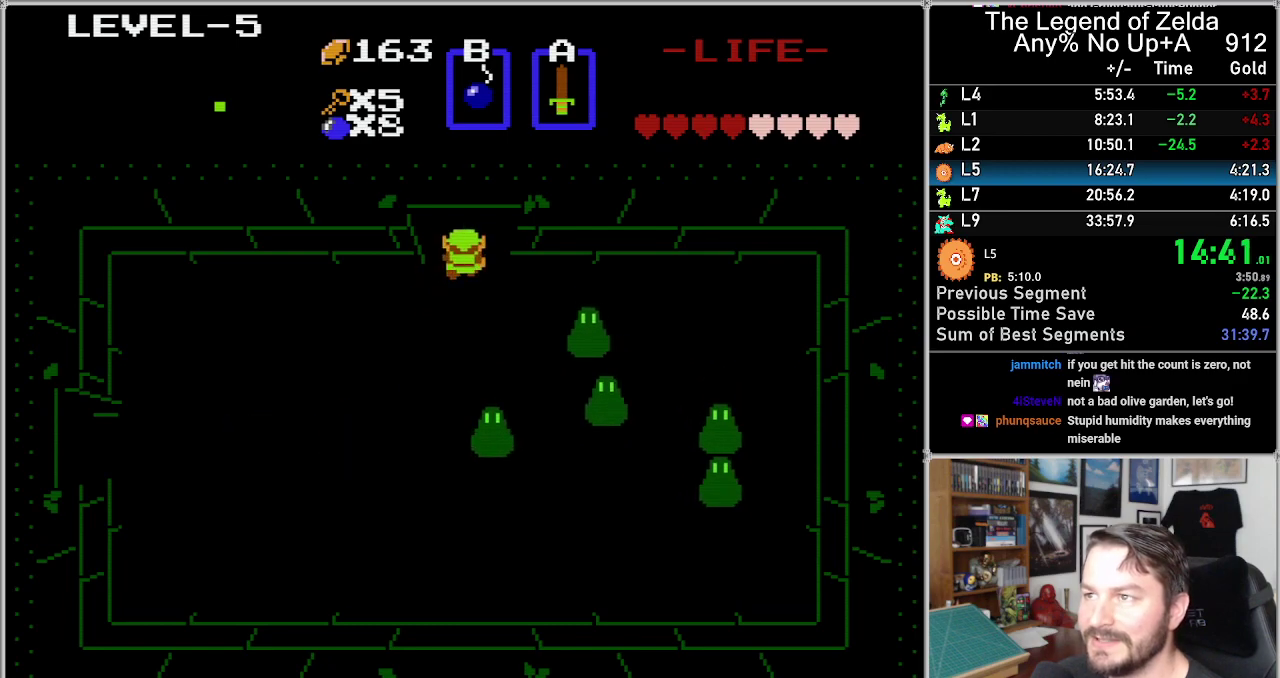
{"buttons": ["DPAD_UP"], "events": [[17, "DPAD_RIGHT", "up"]]}
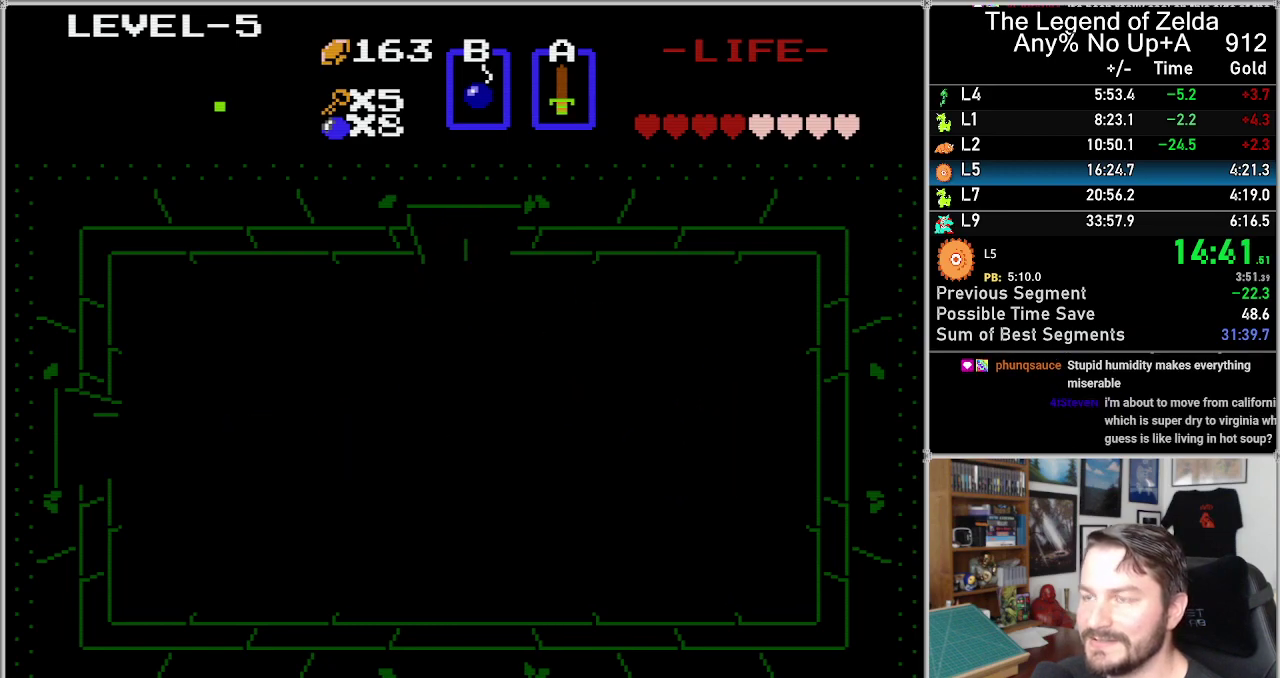
{"buttons": ["DPAD_UP"], "events": []}
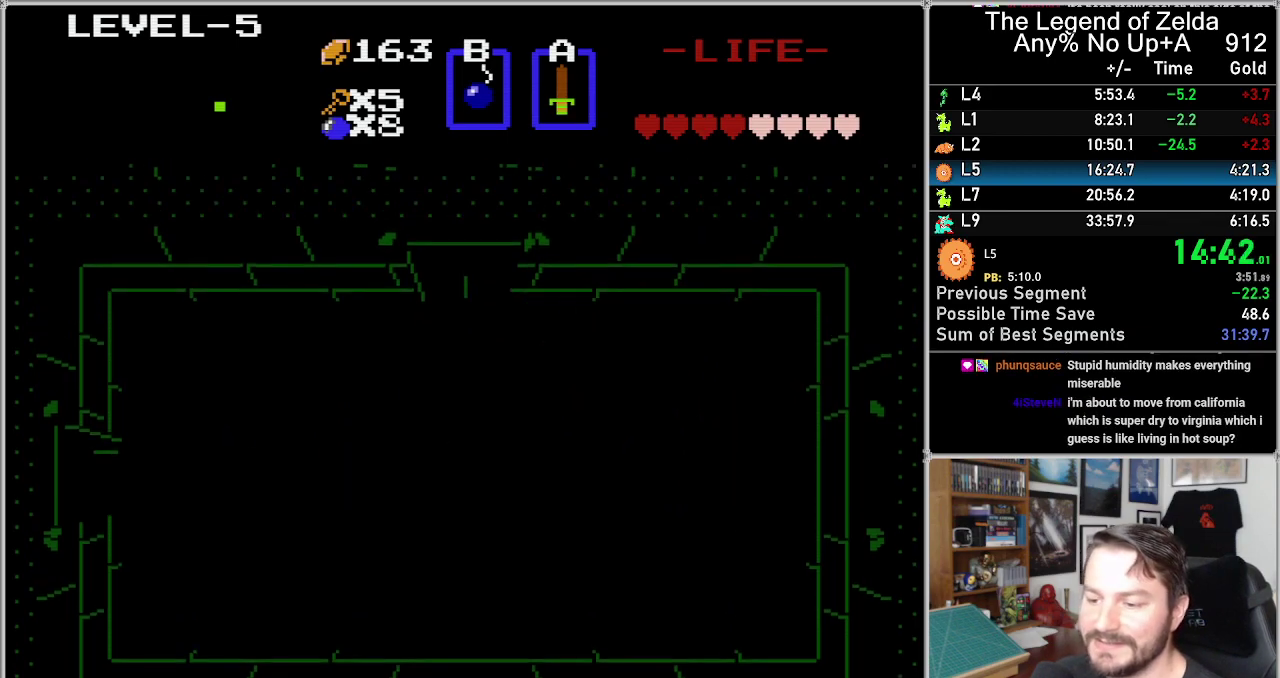
{"buttons": ["DPAD_UP"], "events": []}
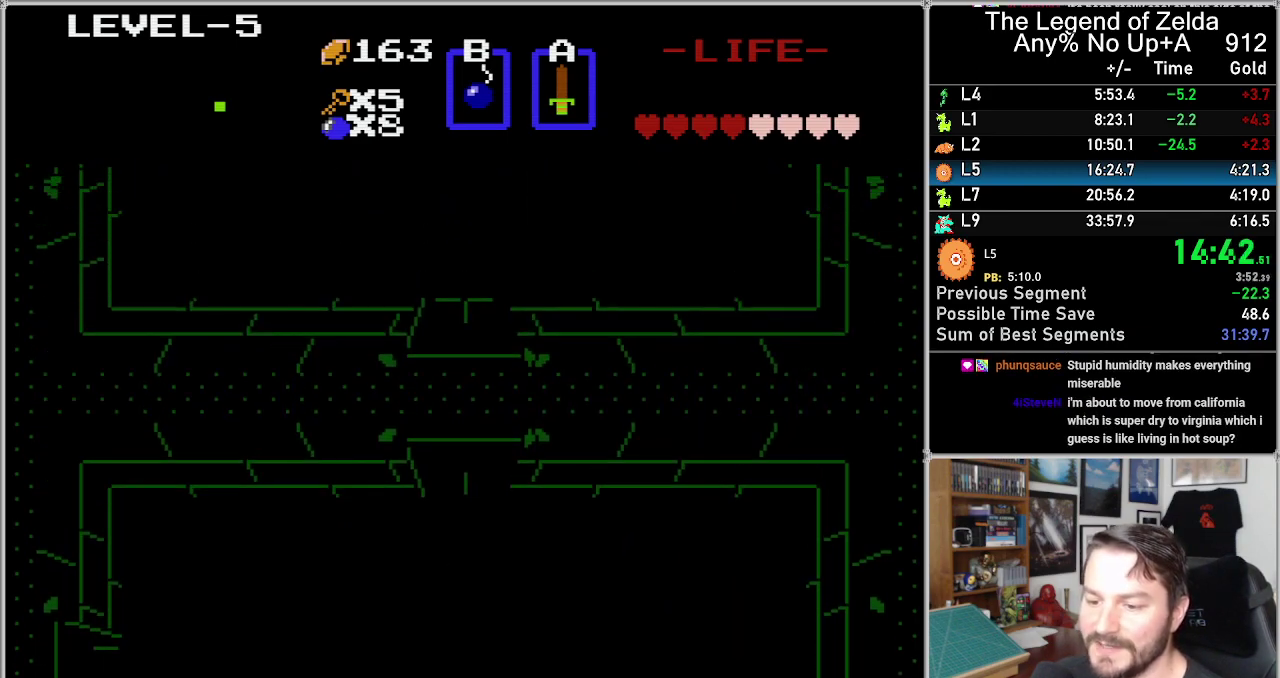
{"buttons": ["DPAD_UP"], "events": []}
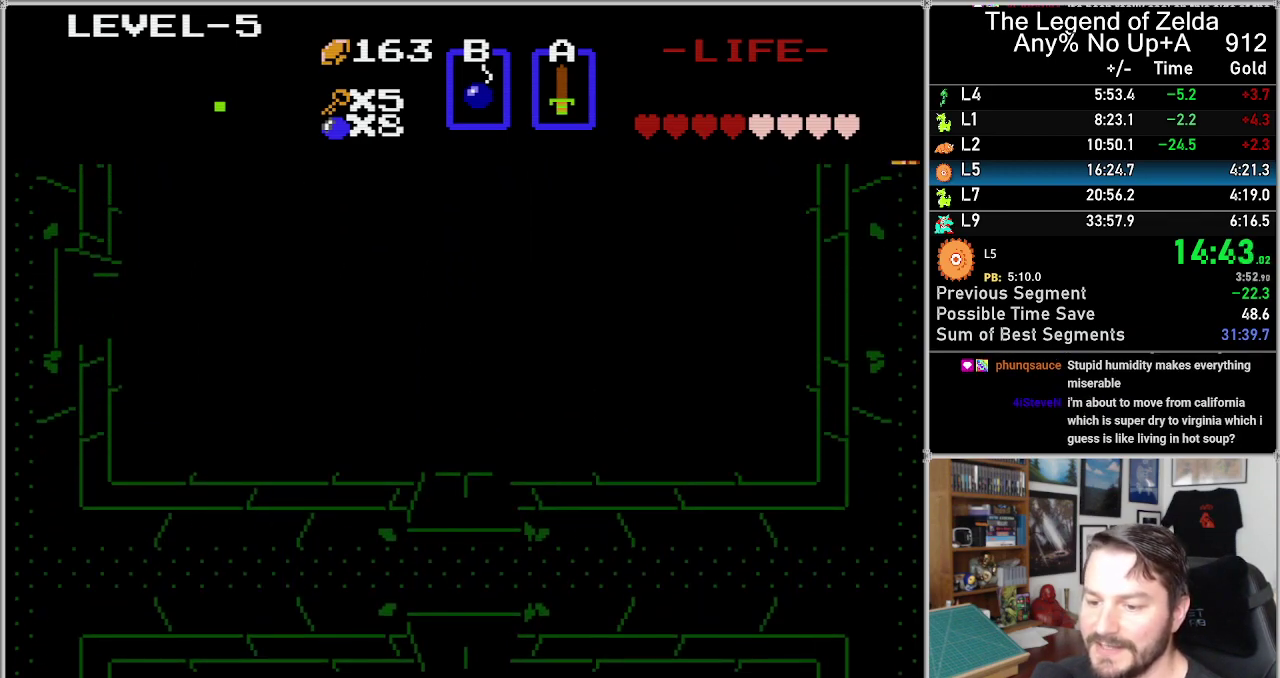
{"buttons": ["DPAD_UP"], "events": []}
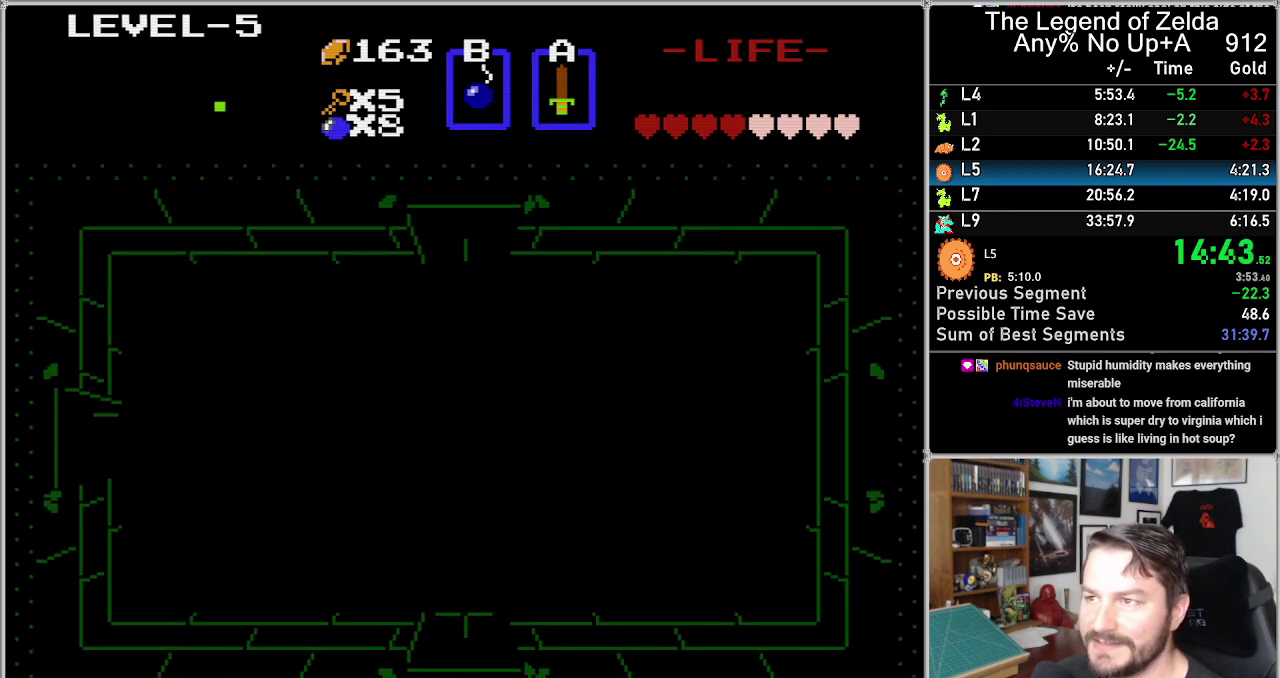
{"buttons": ["DPAD_UP"], "events": []}
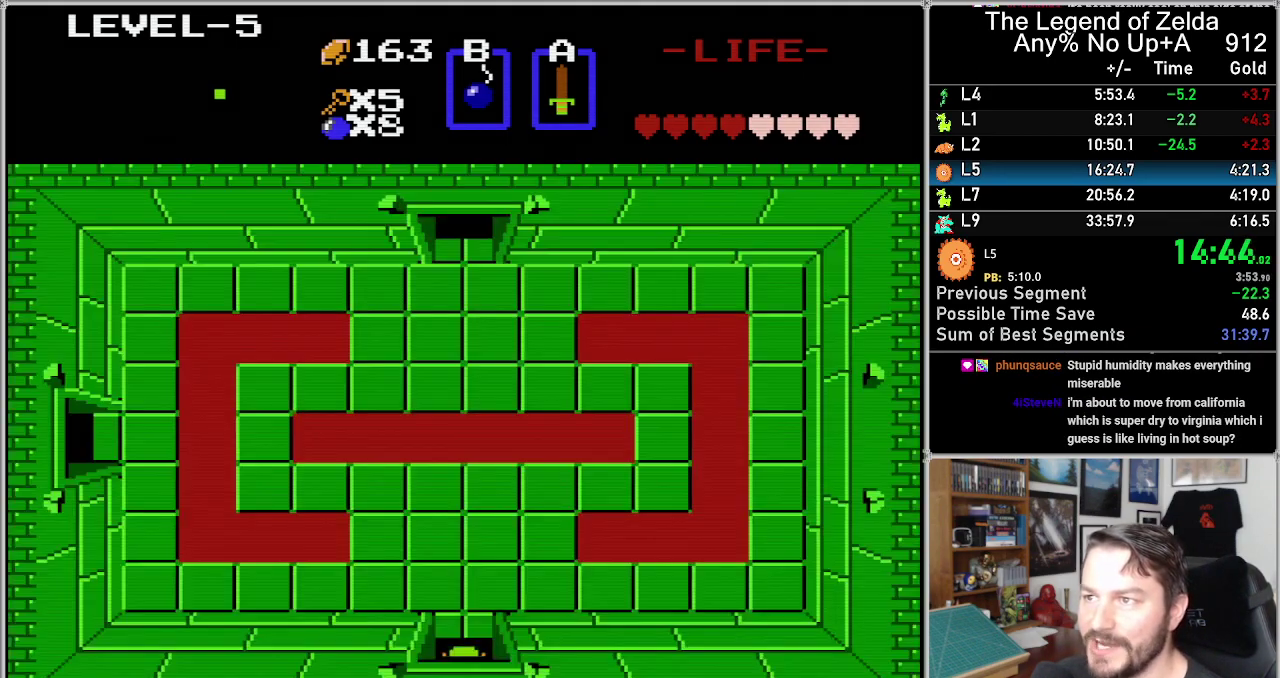
{"buttons": ["DPAD_UP"], "events": []}
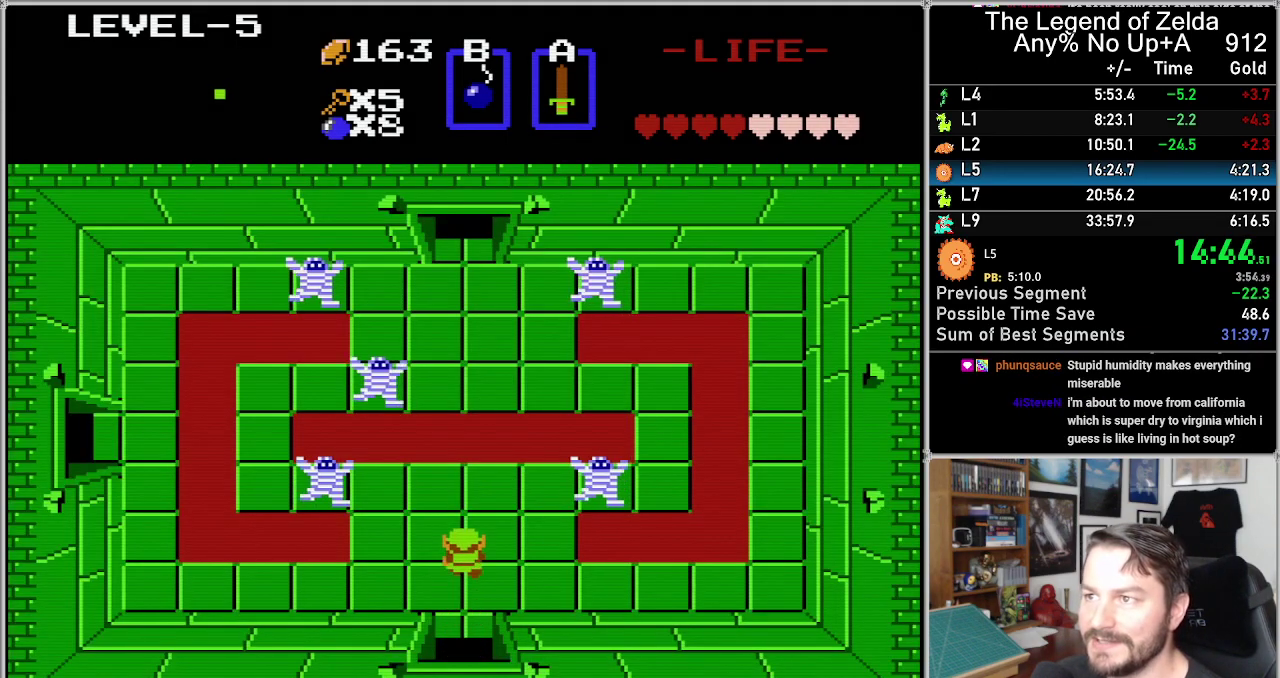
{"buttons": ["DPAD_UP"], "events": []}
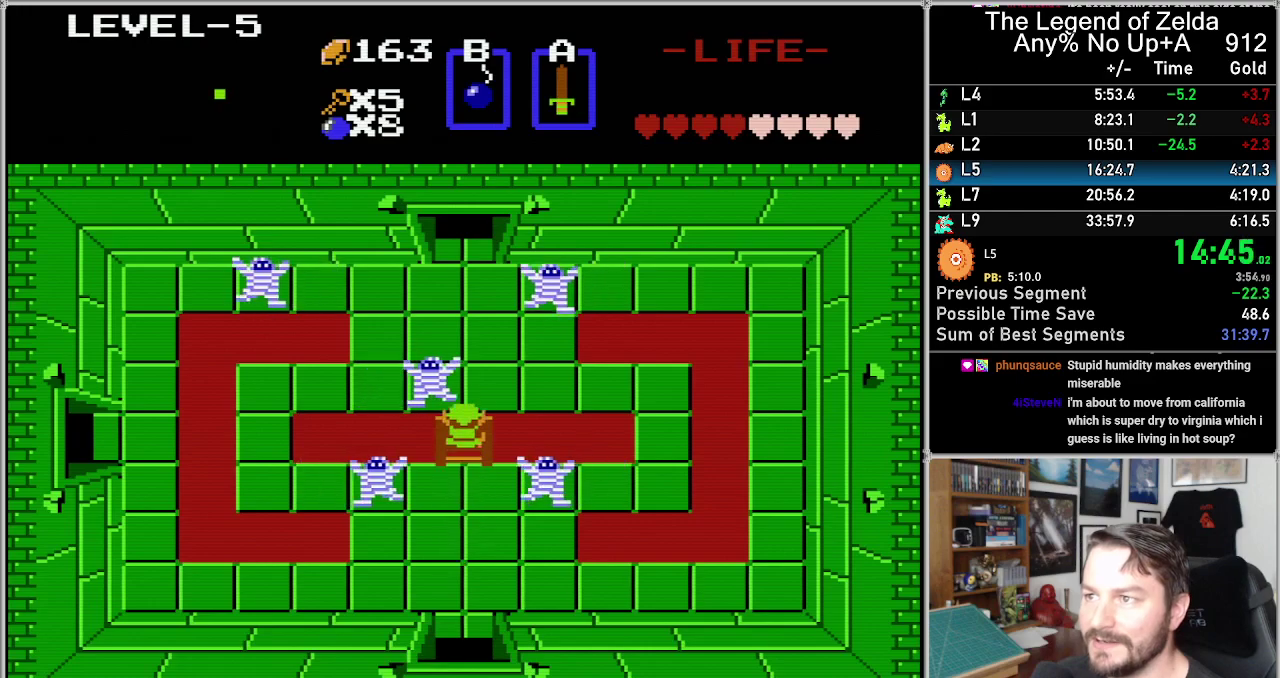
{"buttons": ["DPAD_UP"], "events": [[117, "A", "down"], [217, "A", "up"]]}
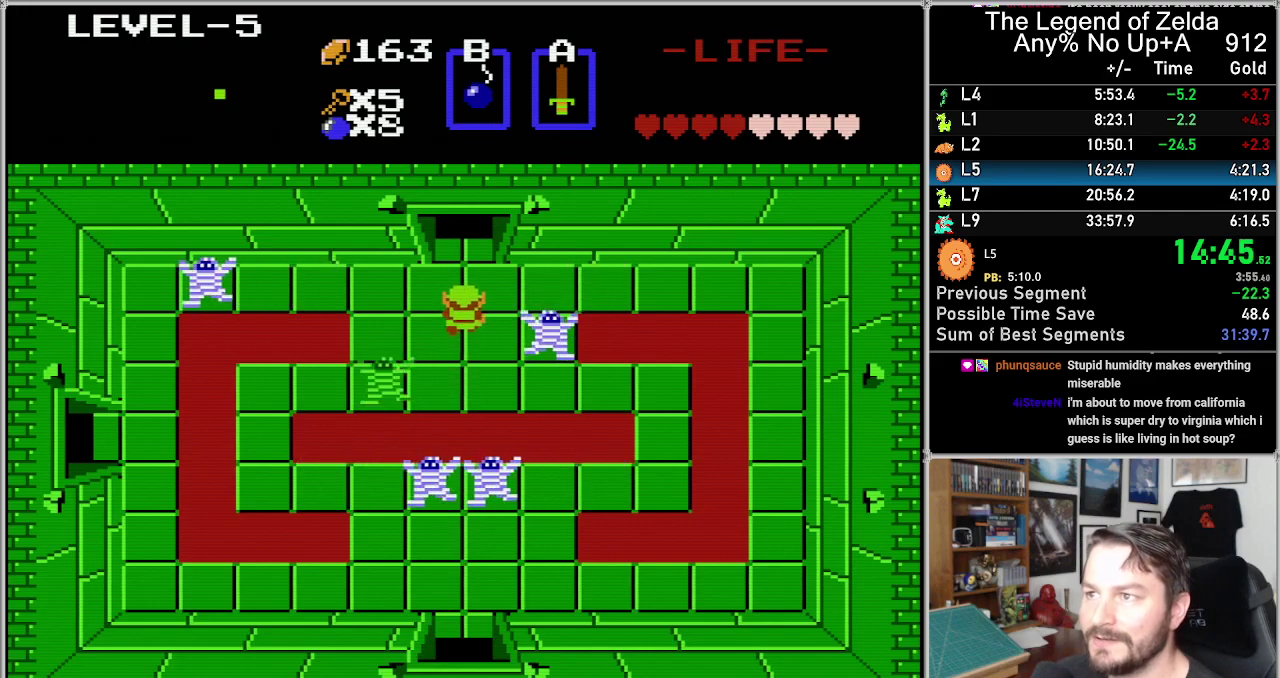
{"buttons": ["DPAD_UP"], "events": []}
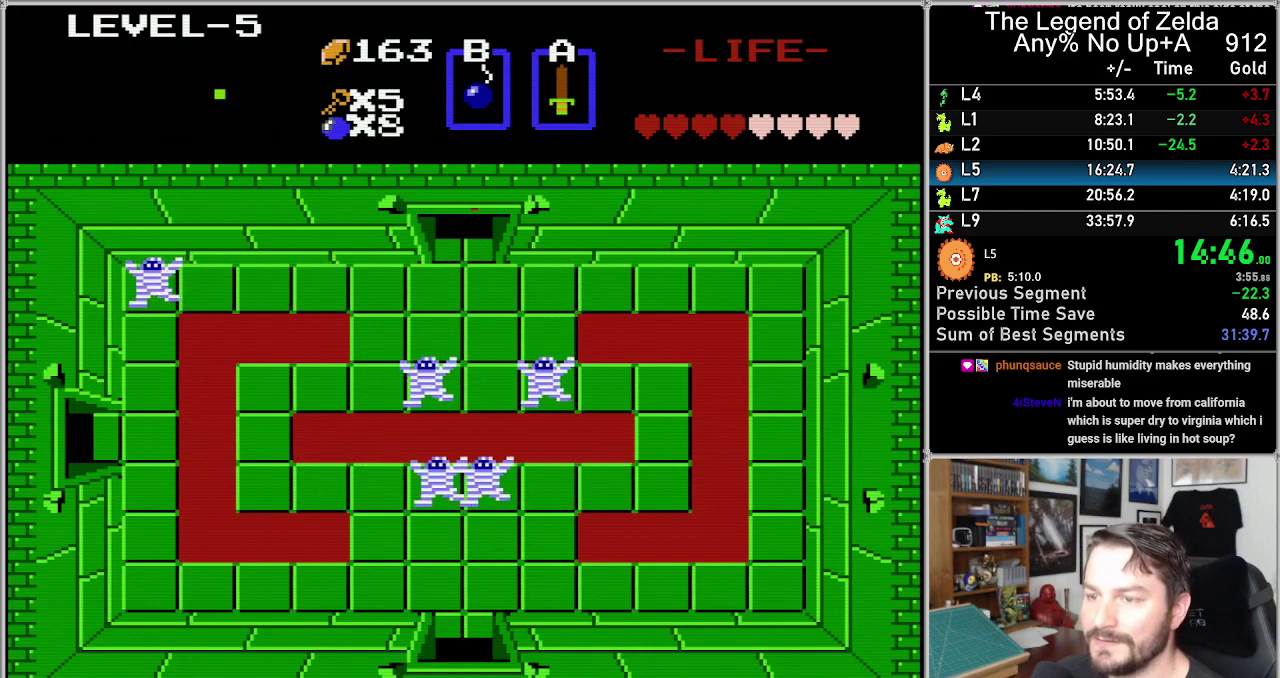
{"buttons": ["DPAD_UP"], "events": []}
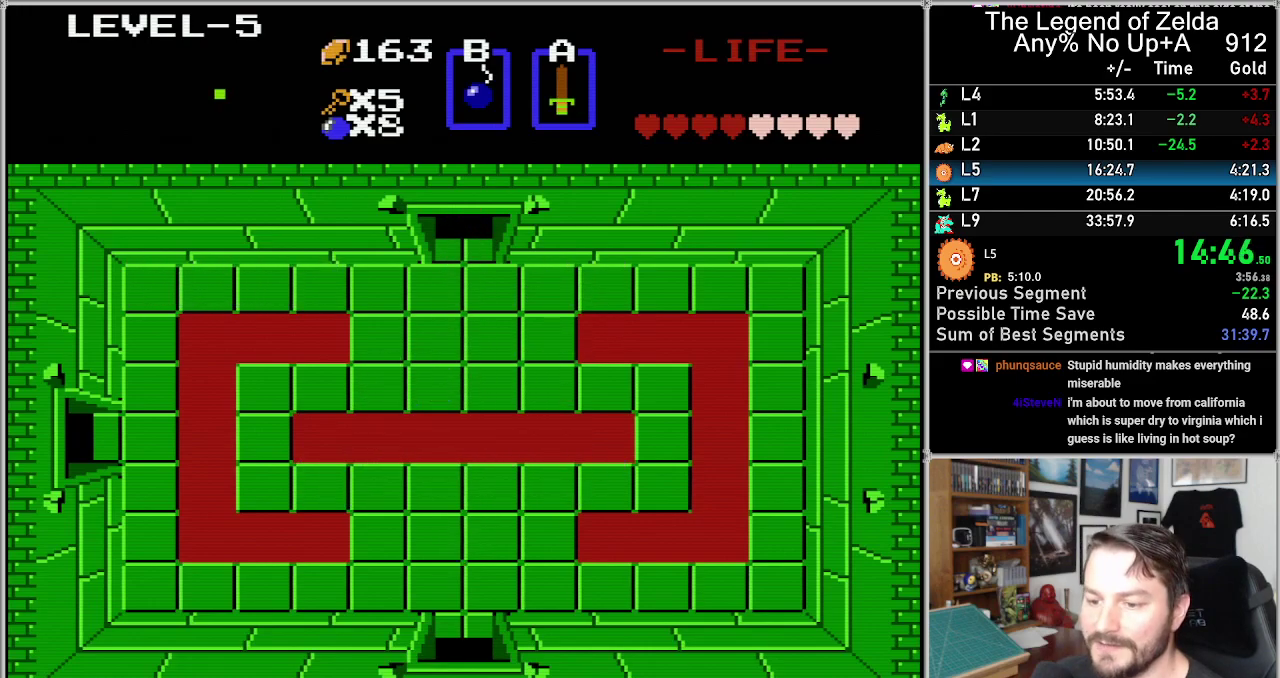
{"buttons": ["DPAD_UP"], "events": []}
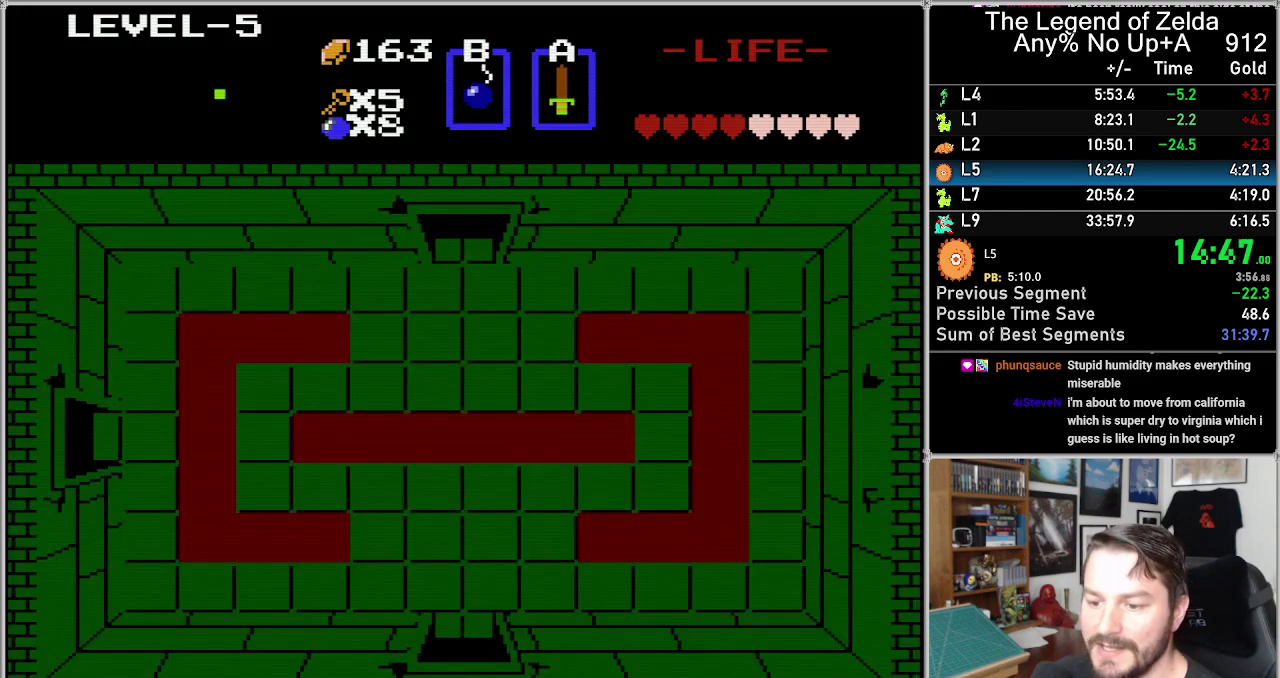
{"buttons": ["DPAD_UP"], "events": []}
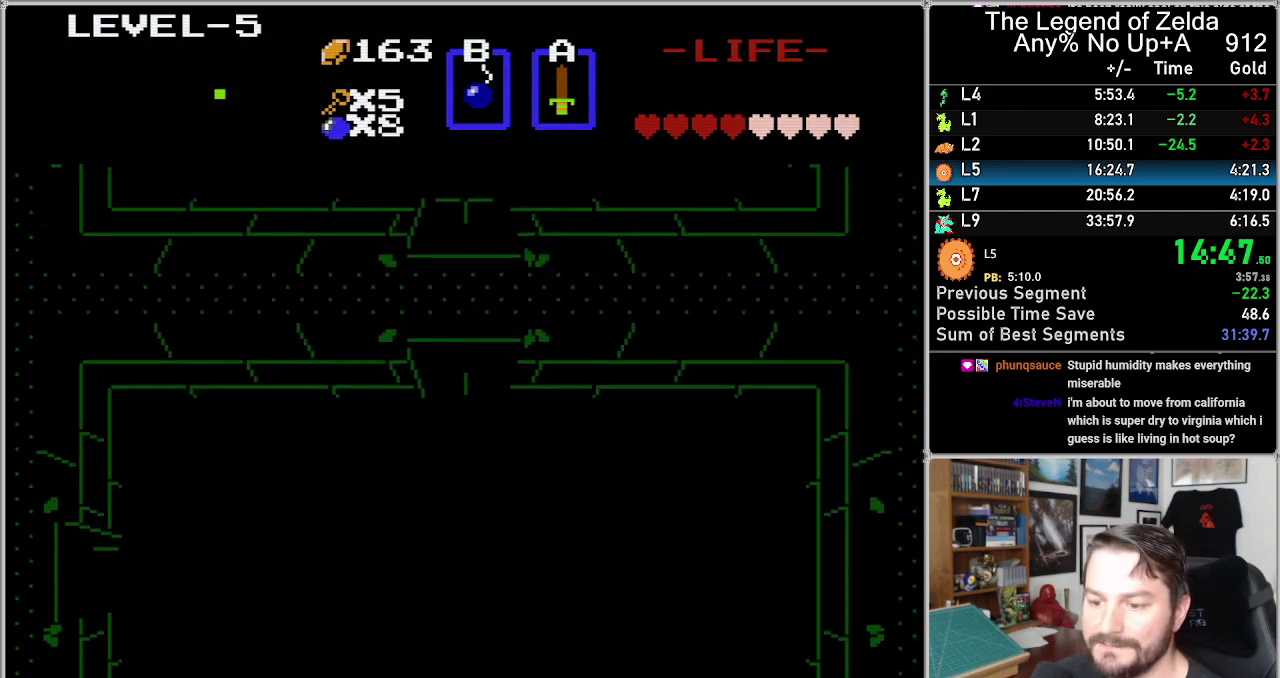
{"buttons": ["DPAD_UP"], "events": []}
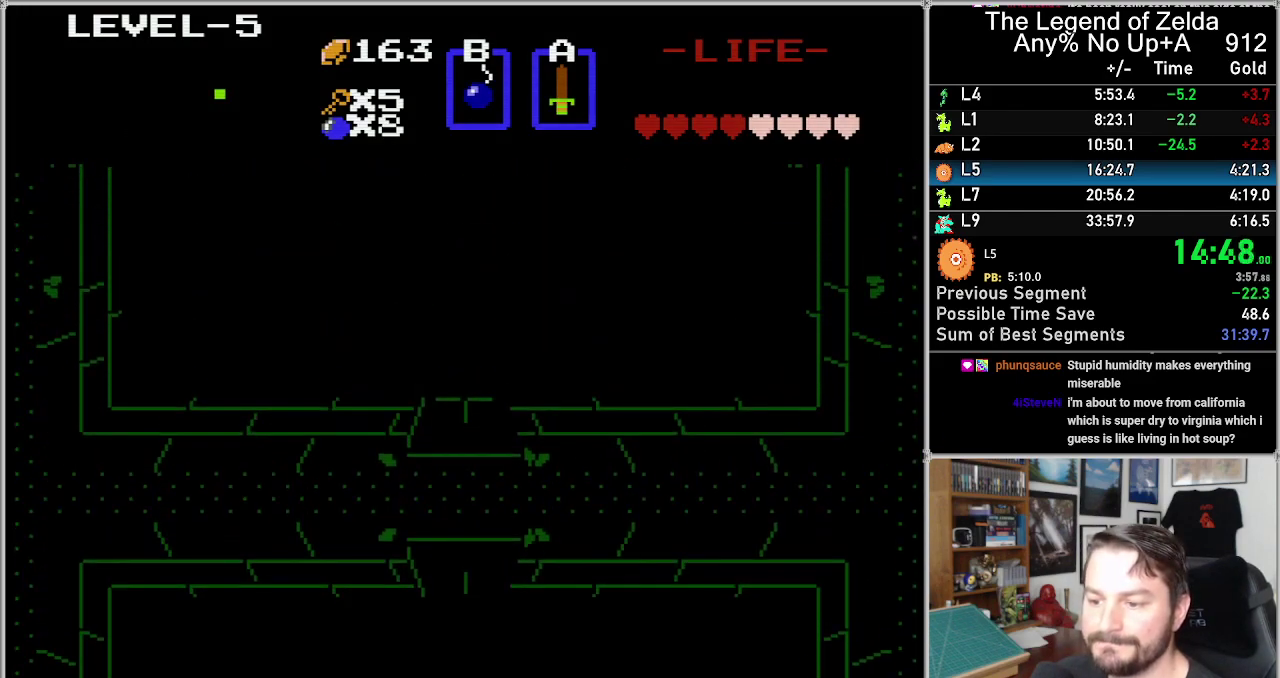
{"buttons": ["DPAD_UP"], "events": []}
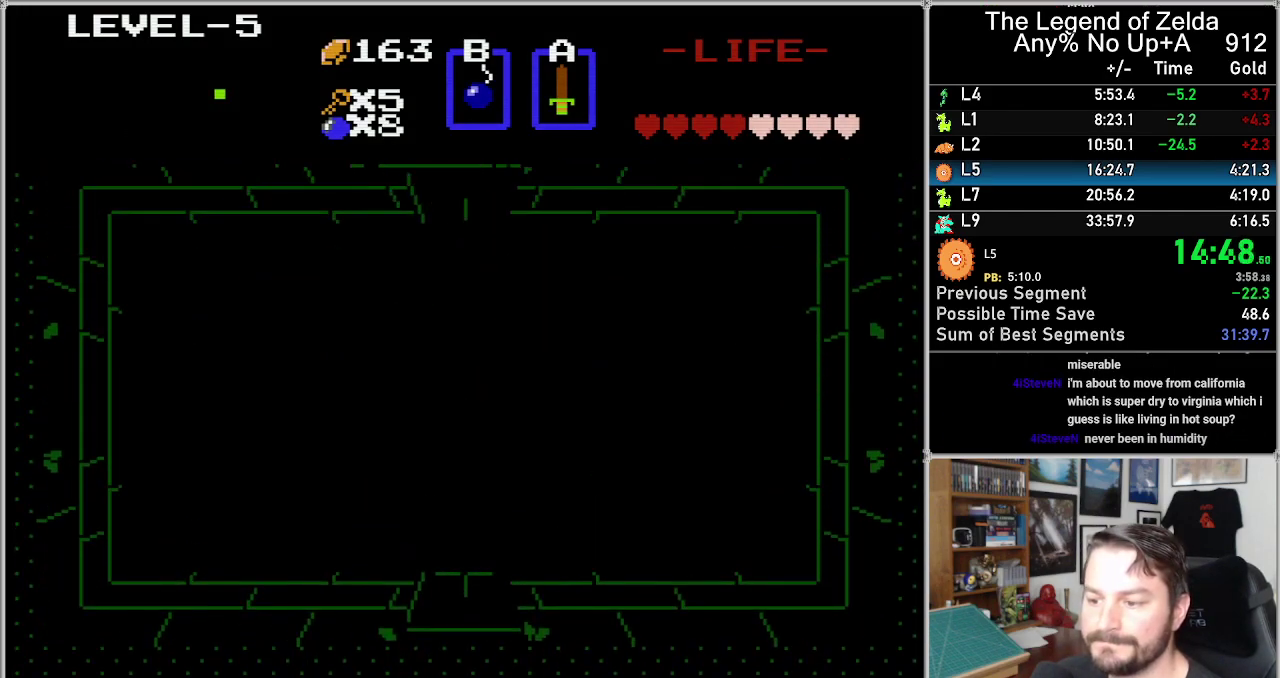
{"buttons": [], "events": [[267, "DPAD_UP", "up"]]}
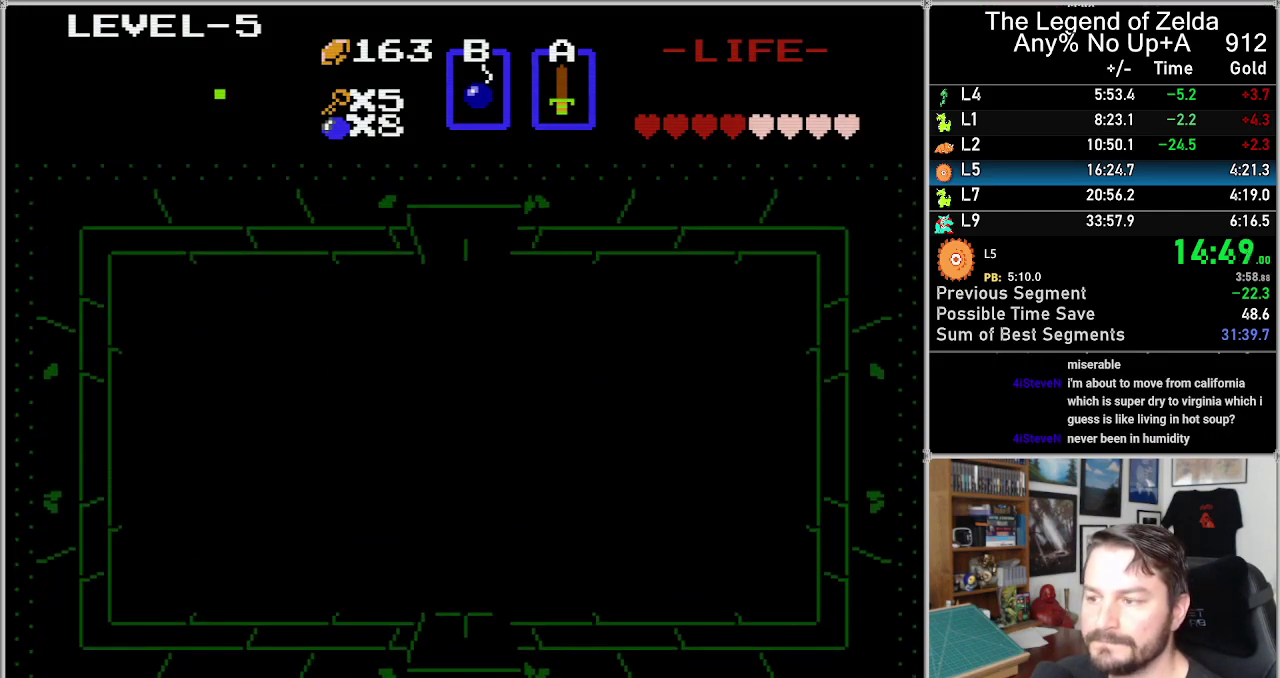
{"buttons": ["DPAD_UP"], "events": [[17, "DPAD_UP", "down"]]}
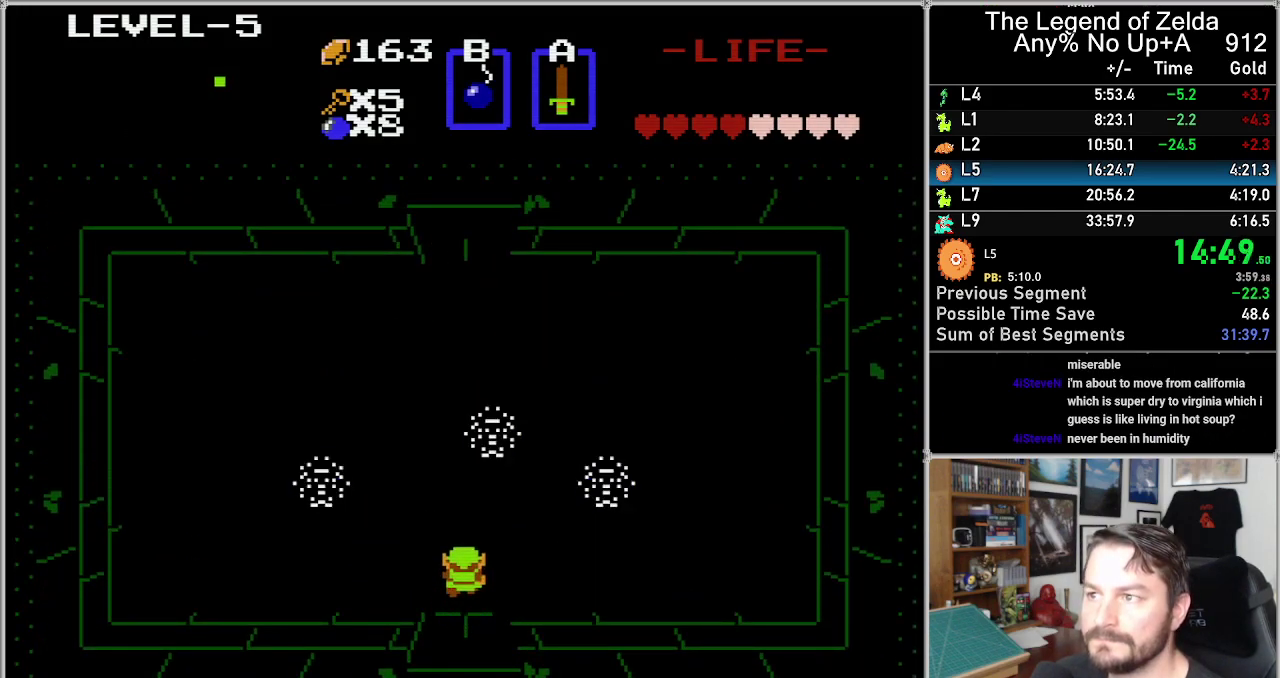
{"buttons": ["DPAD_UP"], "events": [[333, "A", "down"], [450, "A", "up"]]}
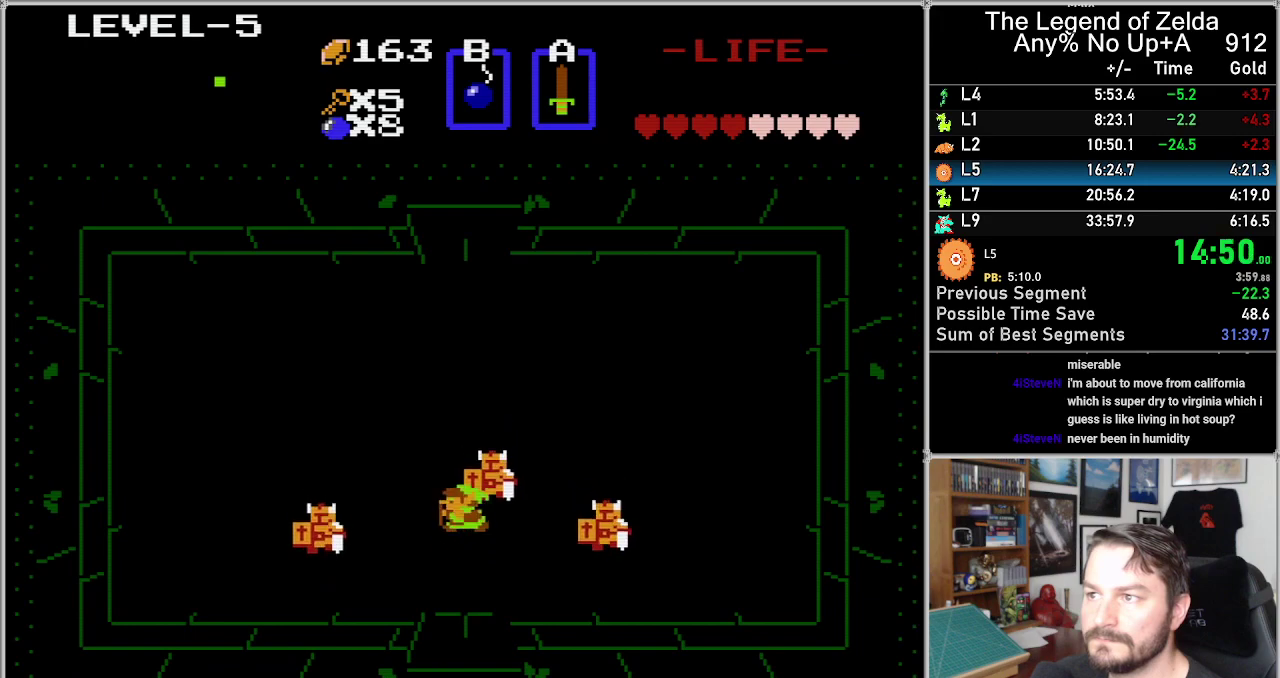
{"buttons": ["DPAD_UP"], "events": [[50, "DPAD_LEFT", "down"], [50, "DPAD_UP", "up"], [200, "DPAD_LEFT", "up"], [200, "DPAD_UP", "down"]]}
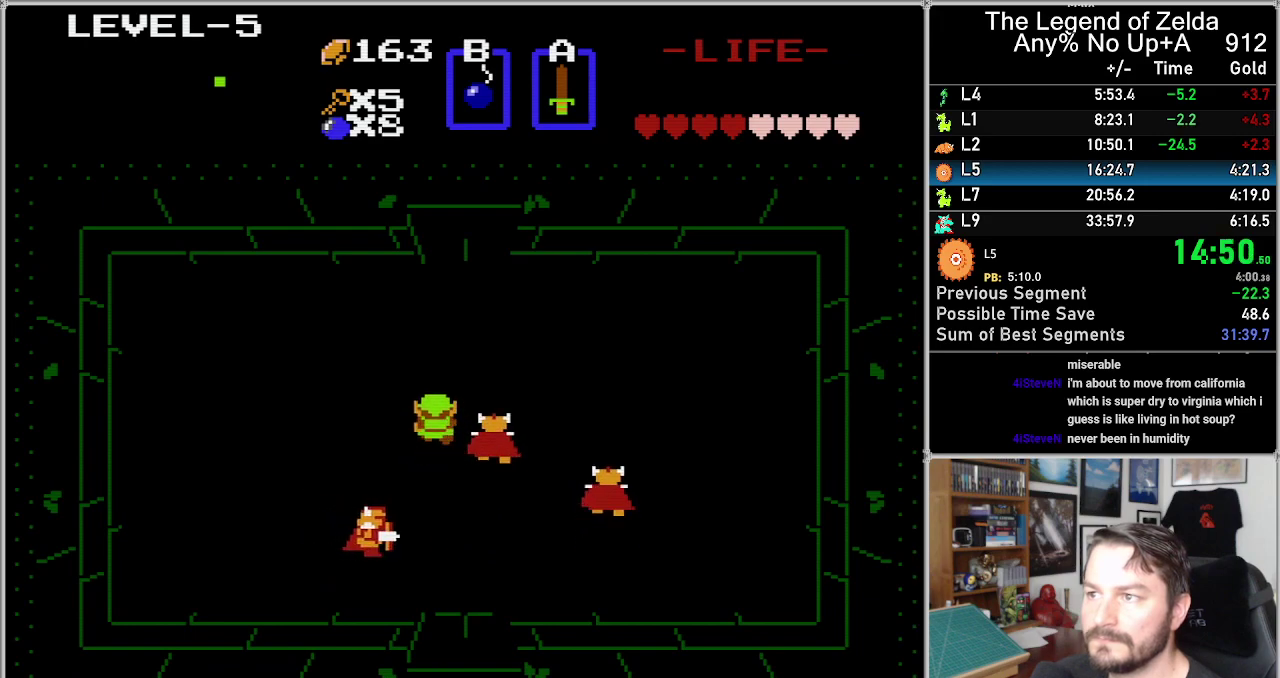
{"buttons": ["DPAD_UP"], "events": []}
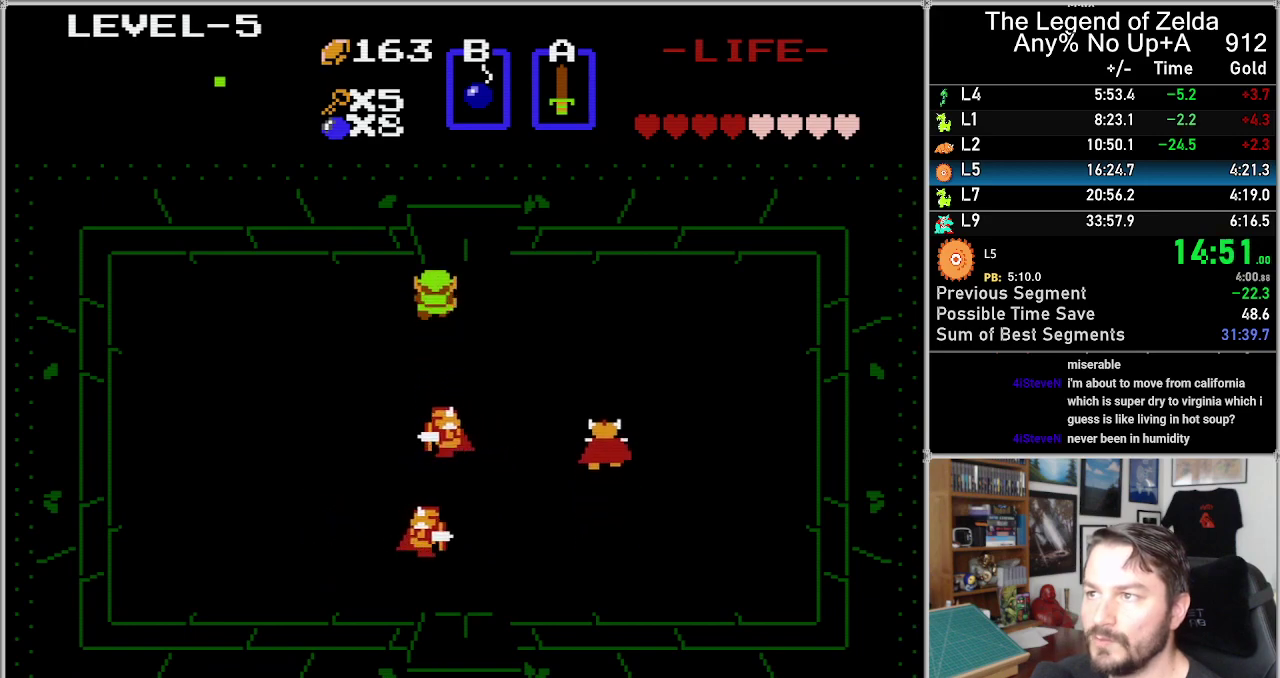
{"buttons": ["DPAD_UP"], "events": [[167, "DPAD_RIGHT", "down"], [167, "DPAD_UP", "up"], [233, "DPAD_UP", "down"], [267, "DPAD_RIGHT", "up"]]}
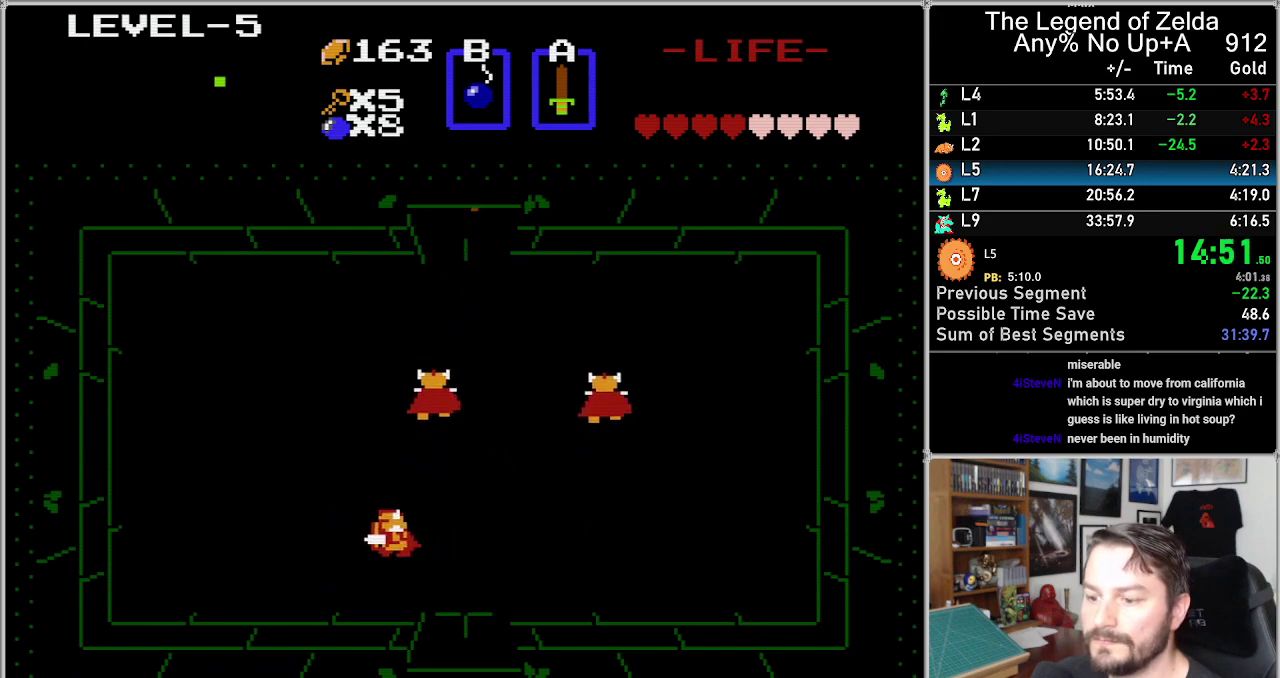
{"buttons": ["DPAD_UP"], "events": []}
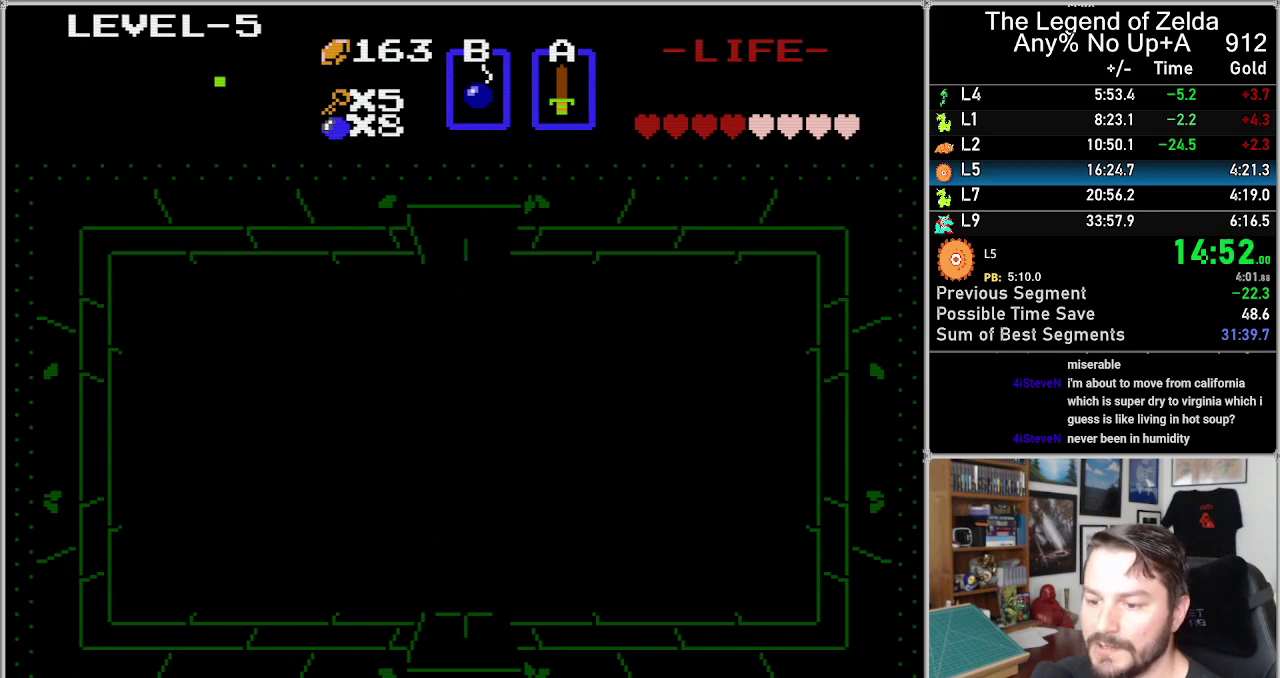
{"buttons": ["DPAD_UP"], "events": []}
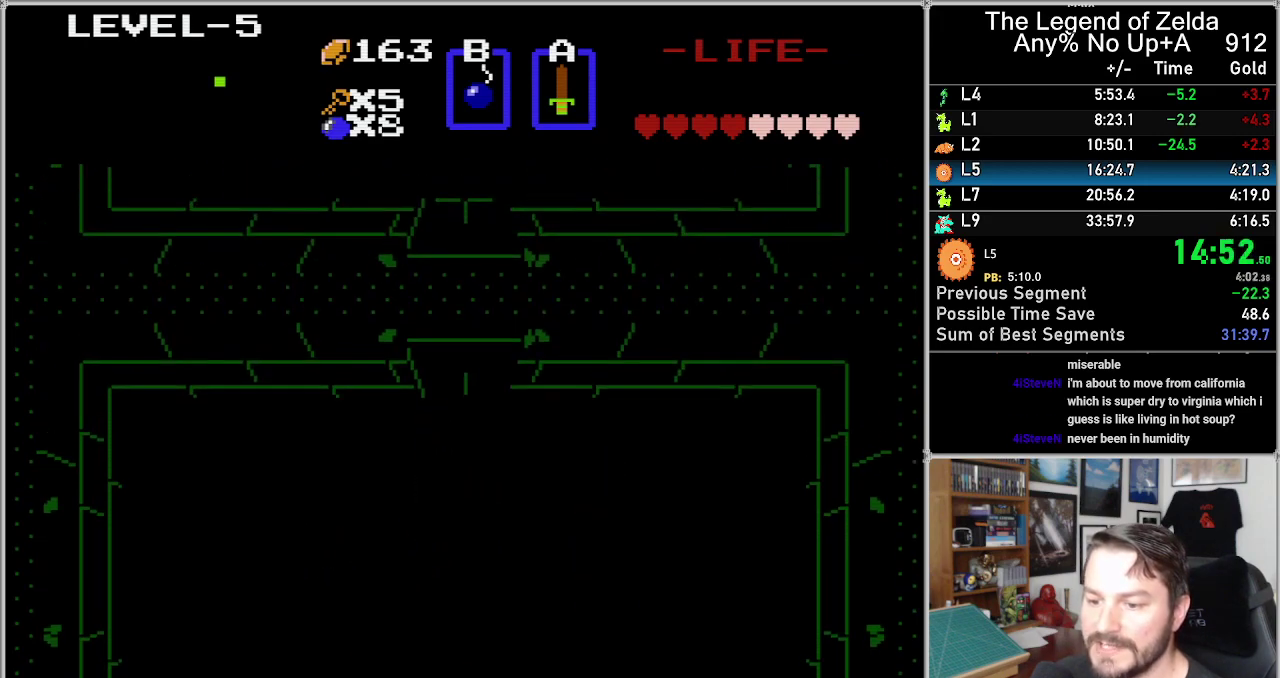
{"buttons": ["DPAD_UP"], "events": []}
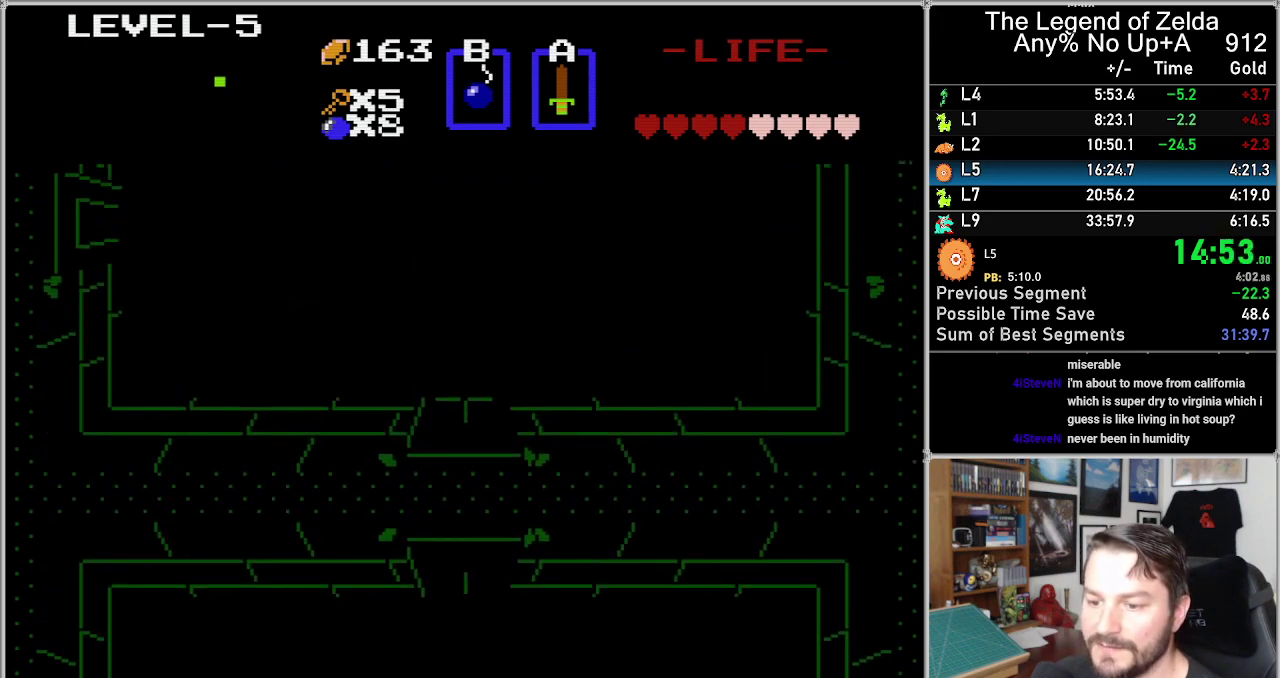
{"buttons": ["DPAD_UP"], "events": []}
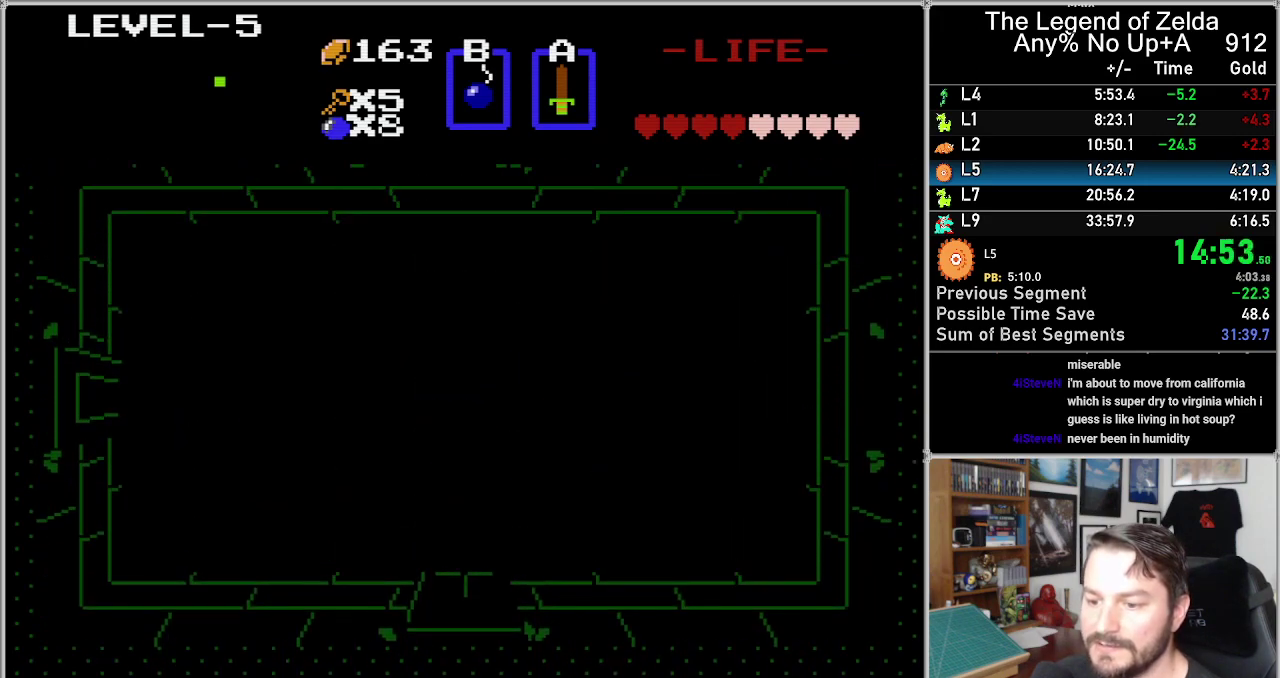
{"buttons": ["DPAD_UP"], "events": []}
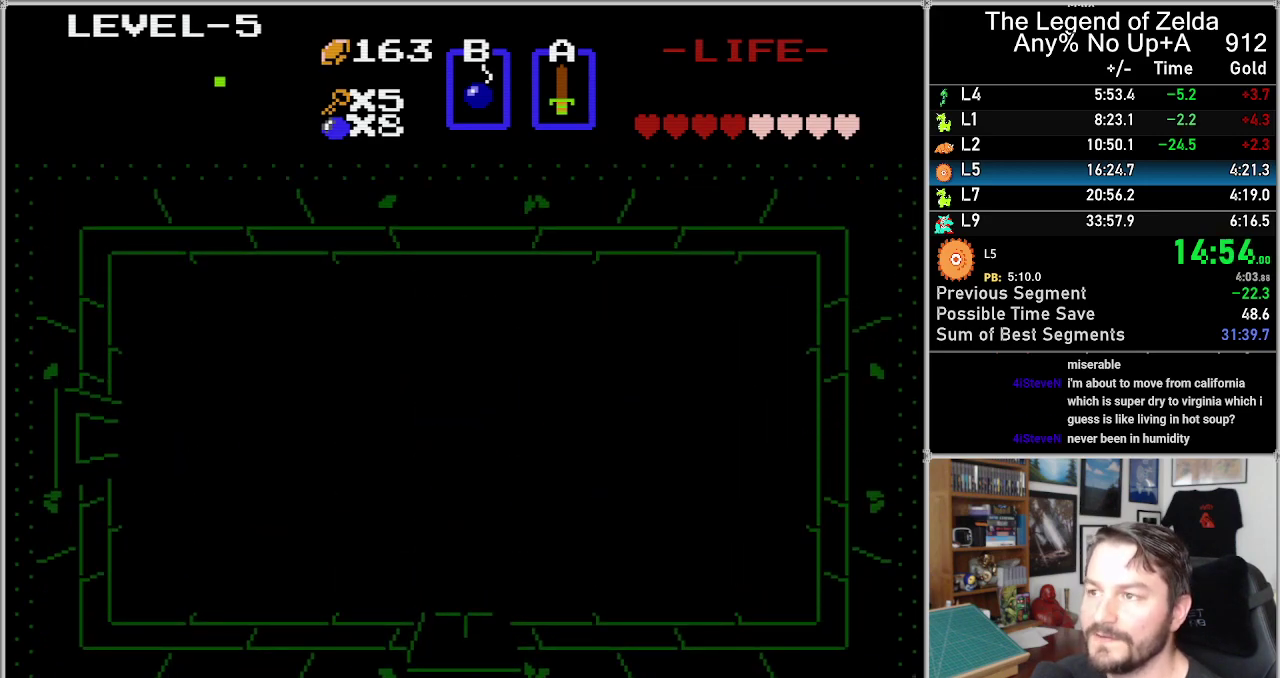
{"buttons": ["DPAD_UP"], "events": []}
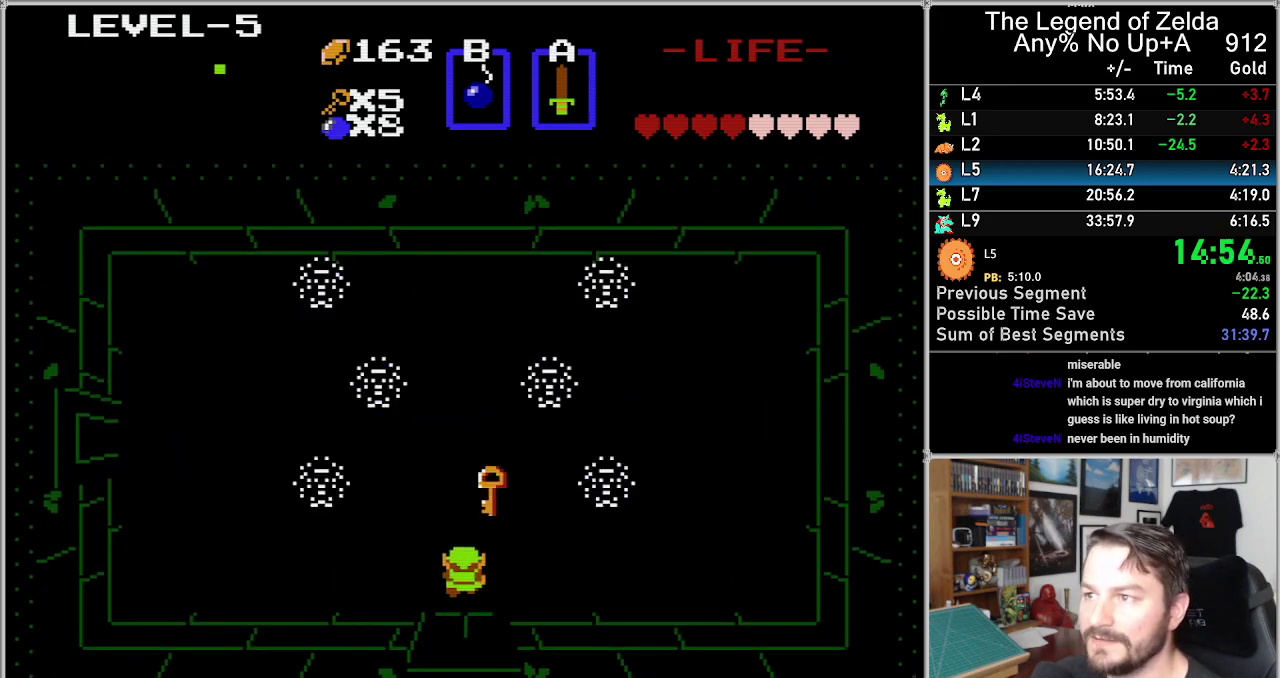
{"buttons": ["DPAD_DOWN"], "events": [[417, "DPAD_UP", "up"], [450, "DPAD_DOWN", "down"]]}